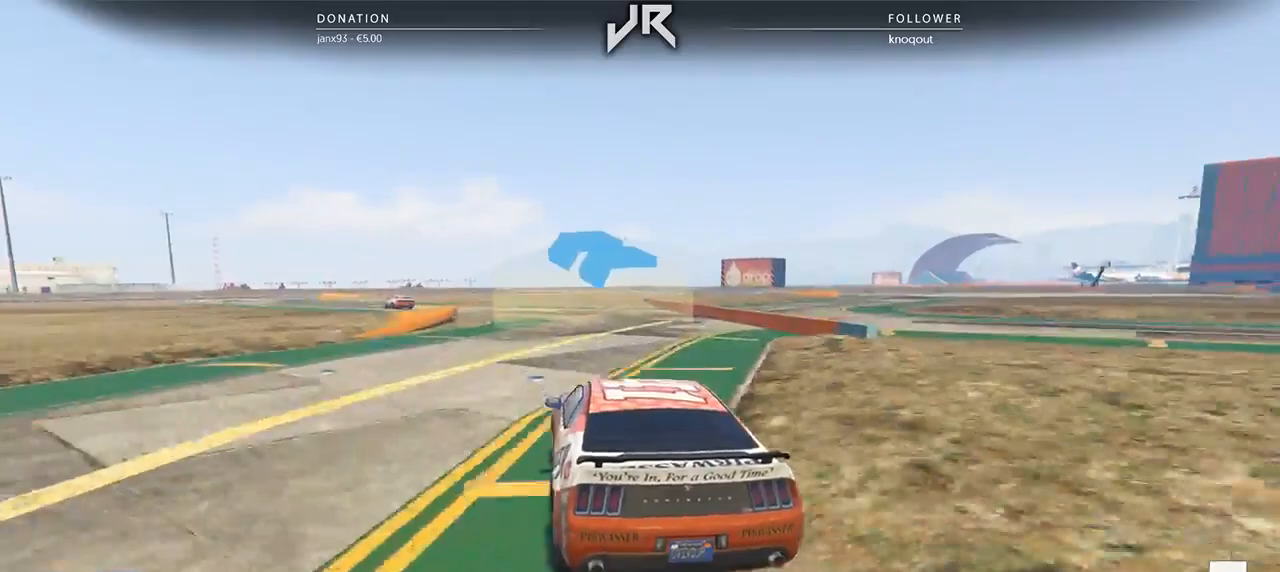
Gameplay with a controller (Xbox layout); each line is a JSON object with the inputs held at the frame after it. "events" lists button and stick changes between this image and that frame as [ms after this image, input, new state], when the widget could be followed in between. Not read: R2.
{"buttons": [], "left_stick": "left", "right_stick": "center", "events": [[83, "left_stick", "center"], [229, "left_stick", "left"], [375, "left_stick", "center"], [458, "left_stick", "left"]]}
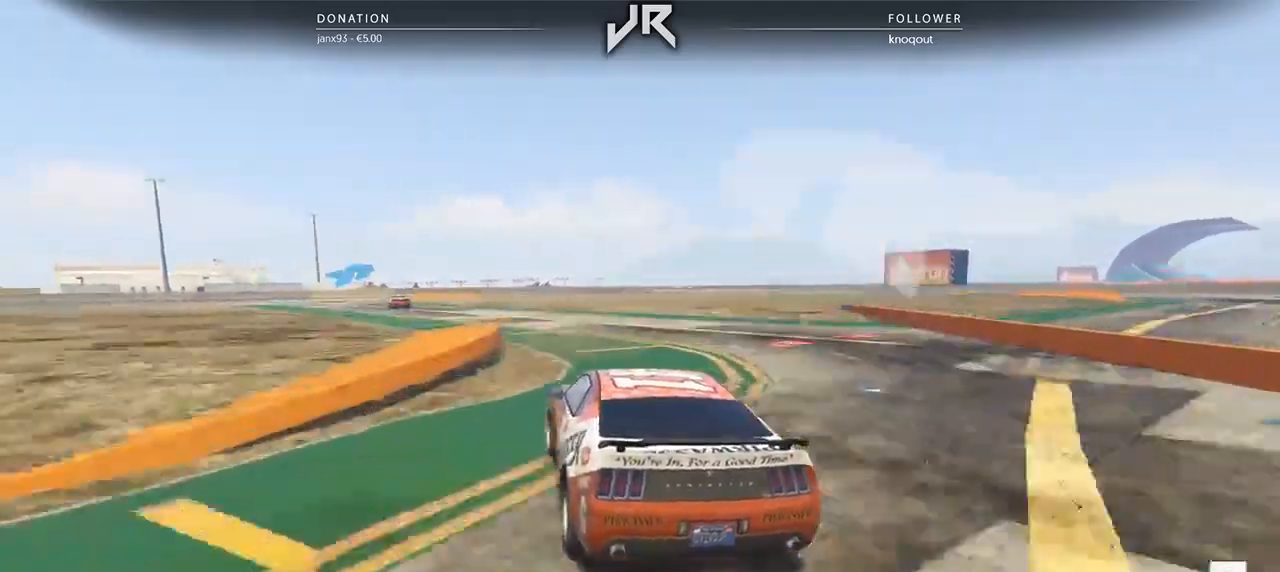
{"buttons": [], "left_stick": "down-left", "right_stick": "center", "events": [[62, "left_stick", "center"], [208, "left_stick", "down-left"], [292, "left_stick", "center"], [438, "left_stick", "down-left"]]}
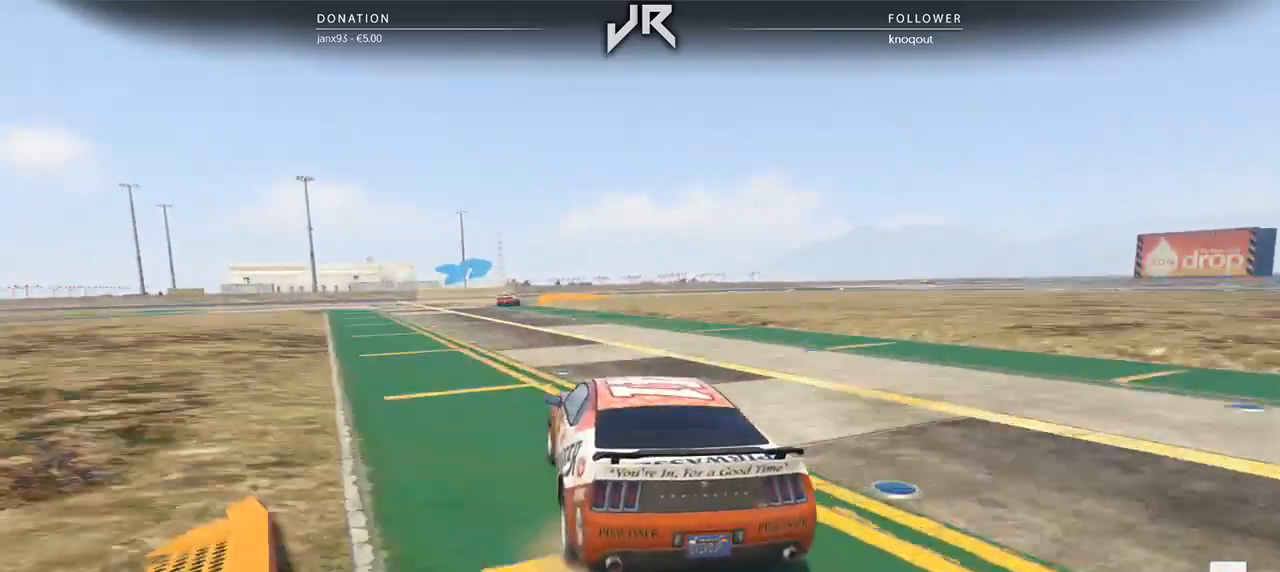
{"buttons": [], "left_stick": "center", "right_stick": "center", "events": [[62, "left_stick", "center"], [167, "left_stick", "down-left"], [229, "left_stick", "center"]]}
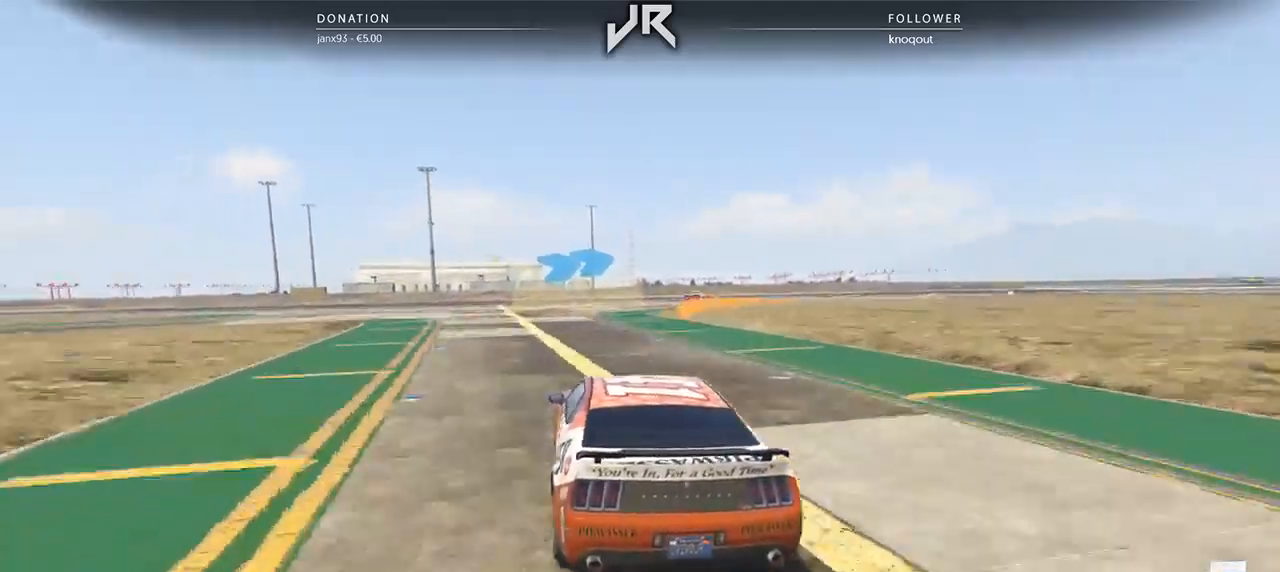
{"buttons": [], "left_stick": "center", "right_stick": "center", "events": [[83, "left_stick", "right"], [417, "left_stick", "center"]]}
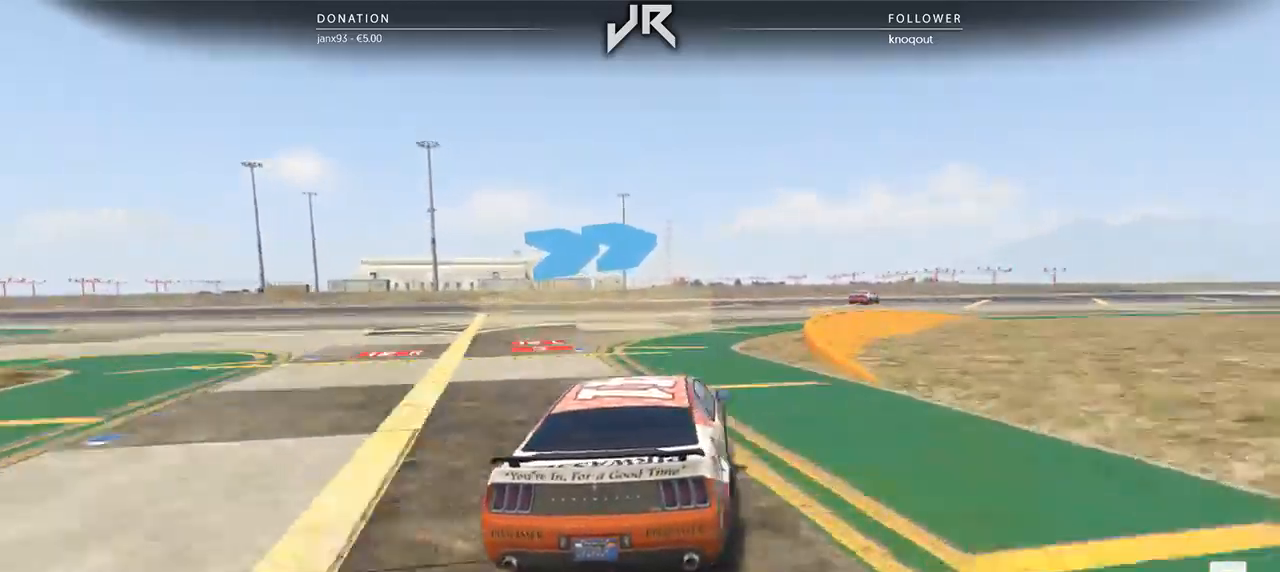
{"buttons": [], "left_stick": "right", "right_stick": "center", "events": [[21, "left_stick", "right"], [146, "left_stick", "center"], [208, "left_stick", "right"], [354, "left_stick", "center"], [438, "left_stick", "right"]]}
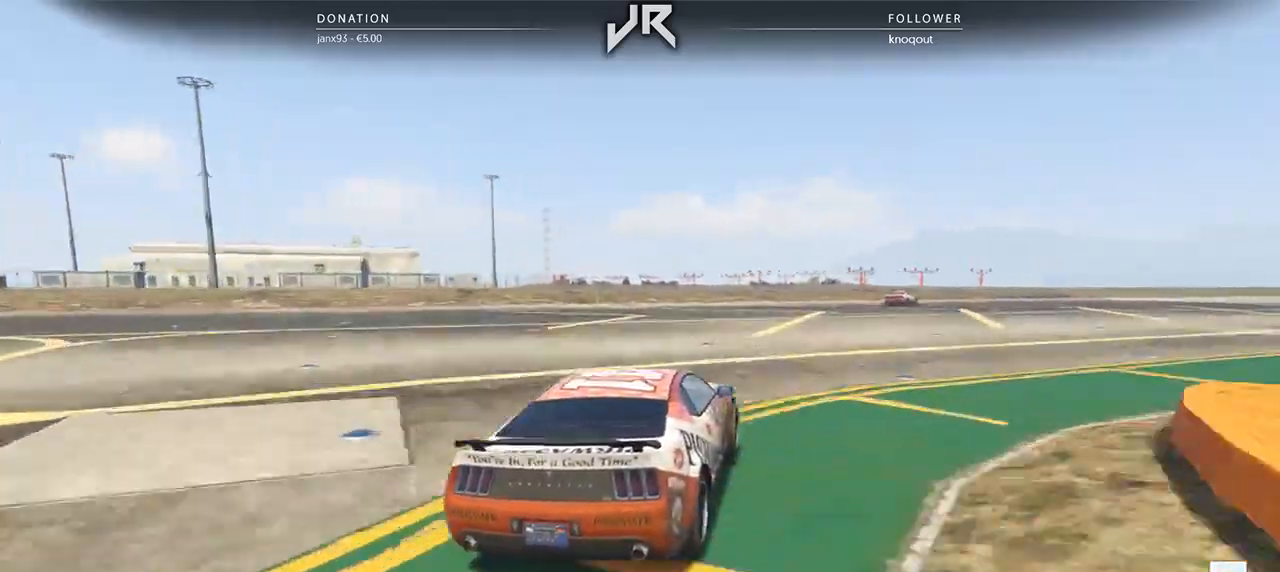
{"buttons": [], "left_stick": "right", "right_stick": "center", "events": [[42, "left_stick", "center"], [188, "left_stick", "right"], [312, "left_stick", "center"], [417, "left_stick", "right"]]}
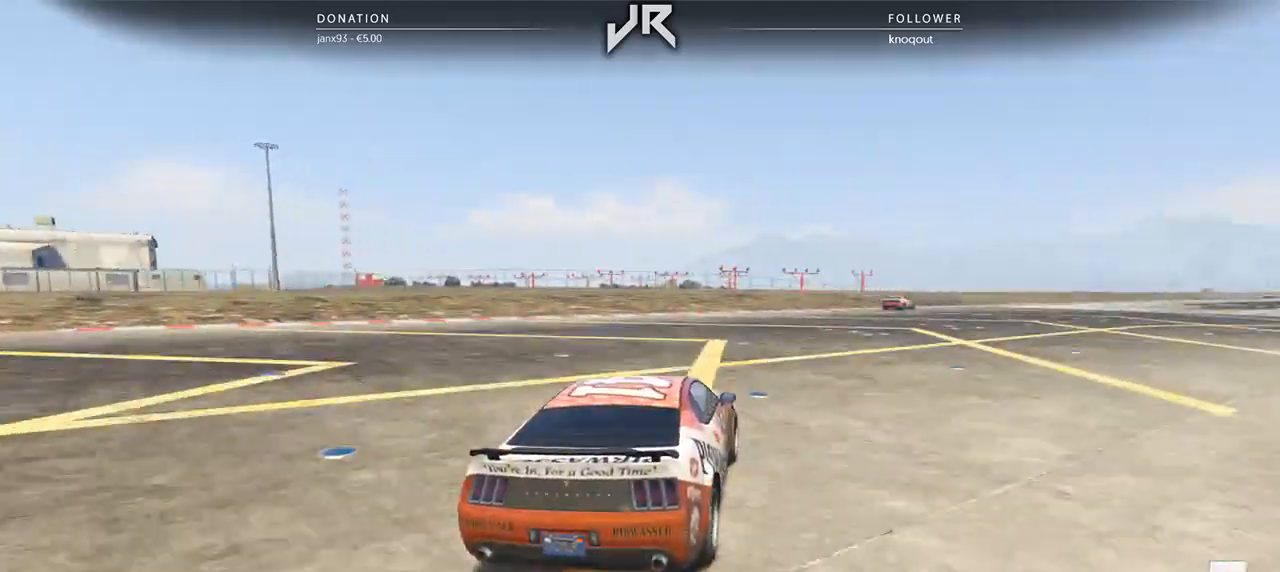
{"buttons": [], "left_stick": "center", "right_stick": "center", "events": [[83, "left_stick", "center"], [146, "left_stick", "right"], [271, "left_stick", "center"], [396, "left_stick", "right"], [500, "left_stick", "center"]]}
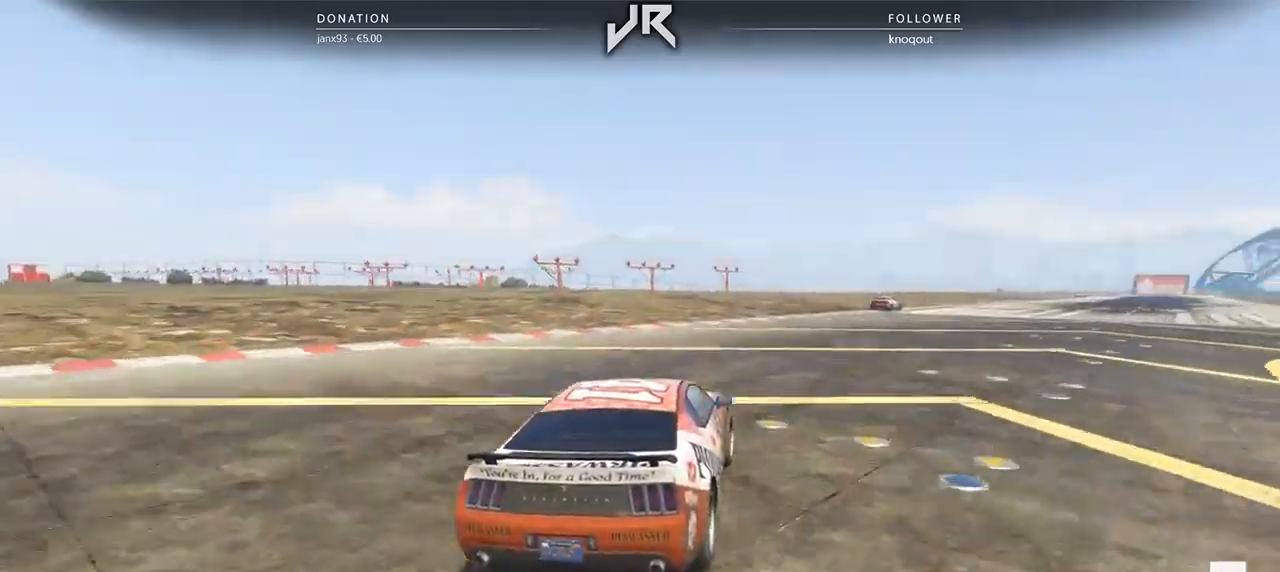
{"buttons": [], "left_stick": "center", "right_stick": "center", "events": [[104, "left_stick", "right"], [208, "left_stick", "center"], [333, "left_stick", "right"], [438, "left_stick", "center"]]}
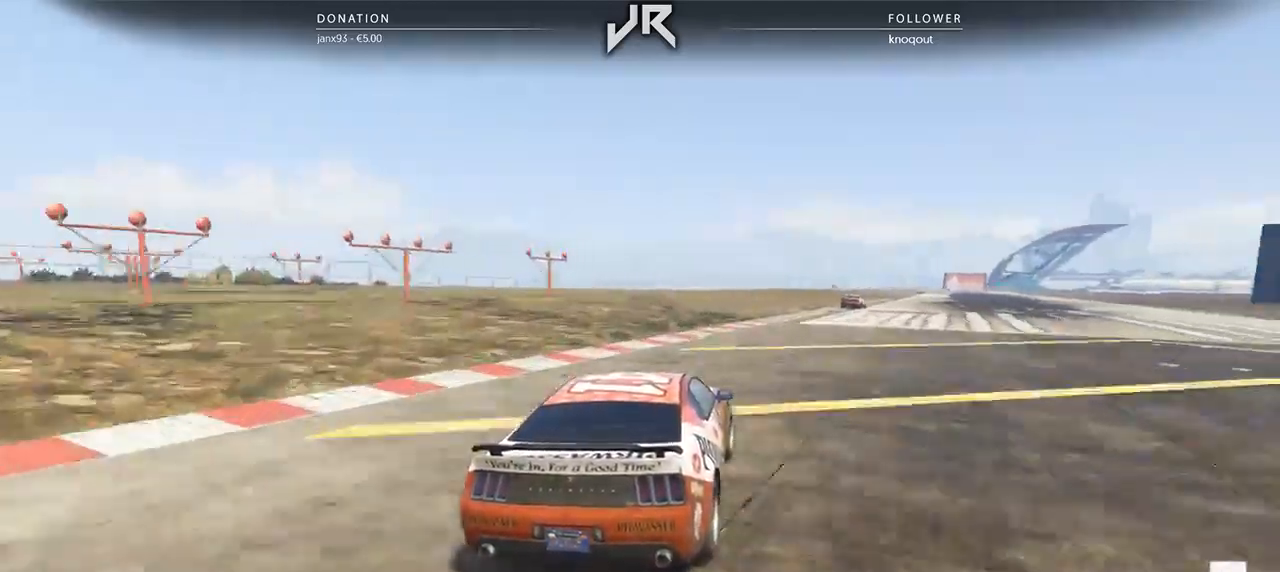
{"buttons": [], "left_stick": "center", "right_stick": "center", "events": [[125, "left_stick", "right"], [229, "left_stick", "center"]]}
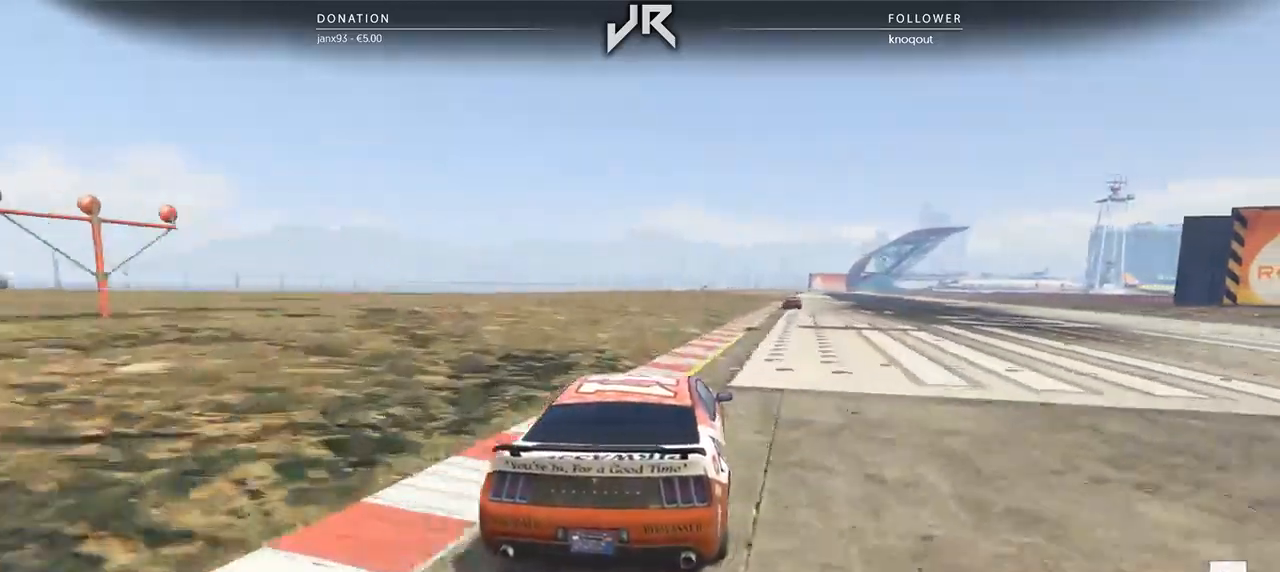
{"buttons": [], "left_stick": "center", "right_stick": "center", "events": [[21, "left_stick", "right"], [188, "left_stick", "center"], [354, "left_stick", "right"], [417, "left_stick", "center"]]}
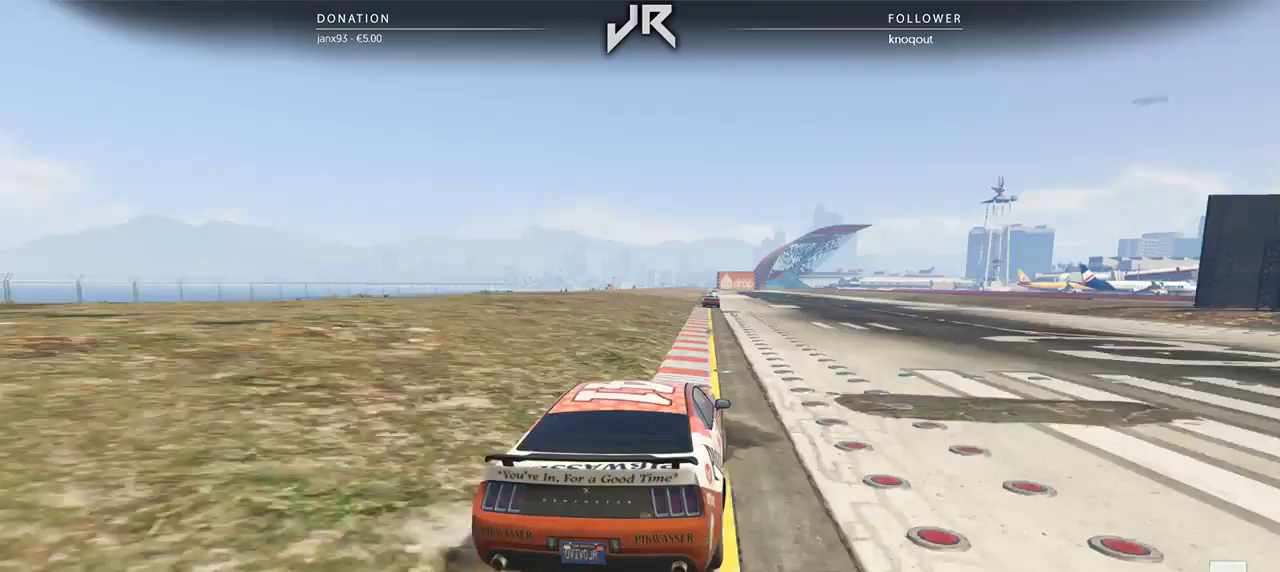
{"buttons": [], "left_stick": "center", "right_stick": "center", "events": []}
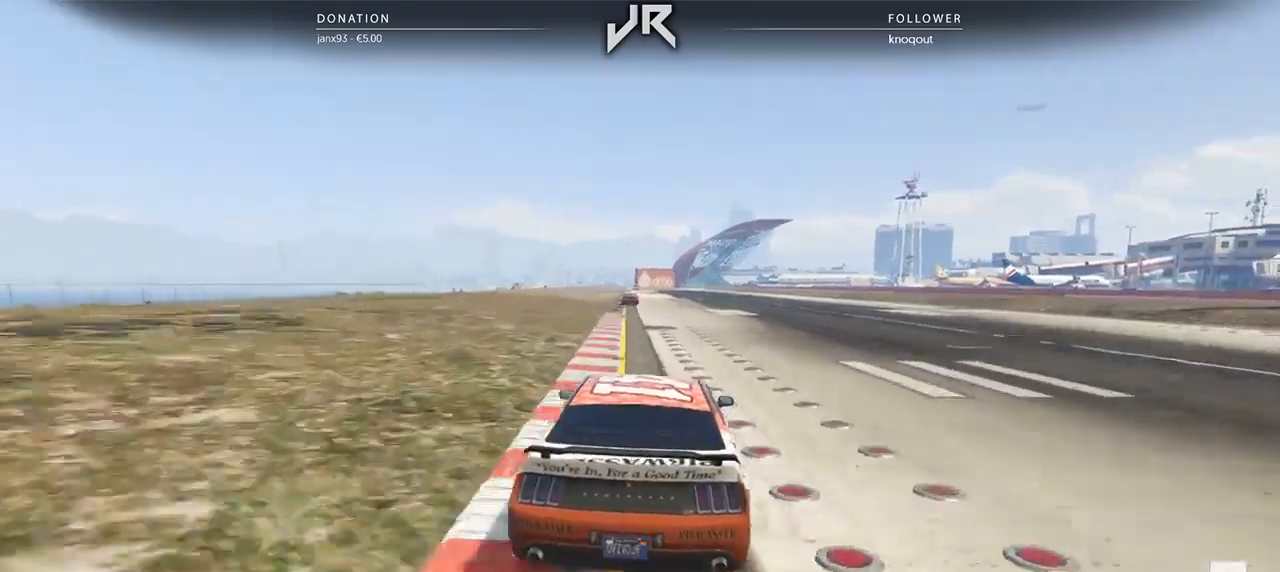
{"buttons": [], "left_stick": "center", "right_stick": "center", "events": [[125, "left_stick", "left"], [208, "left_stick", "center"], [354, "left_stick", "left"], [417, "left_stick", "center"]]}
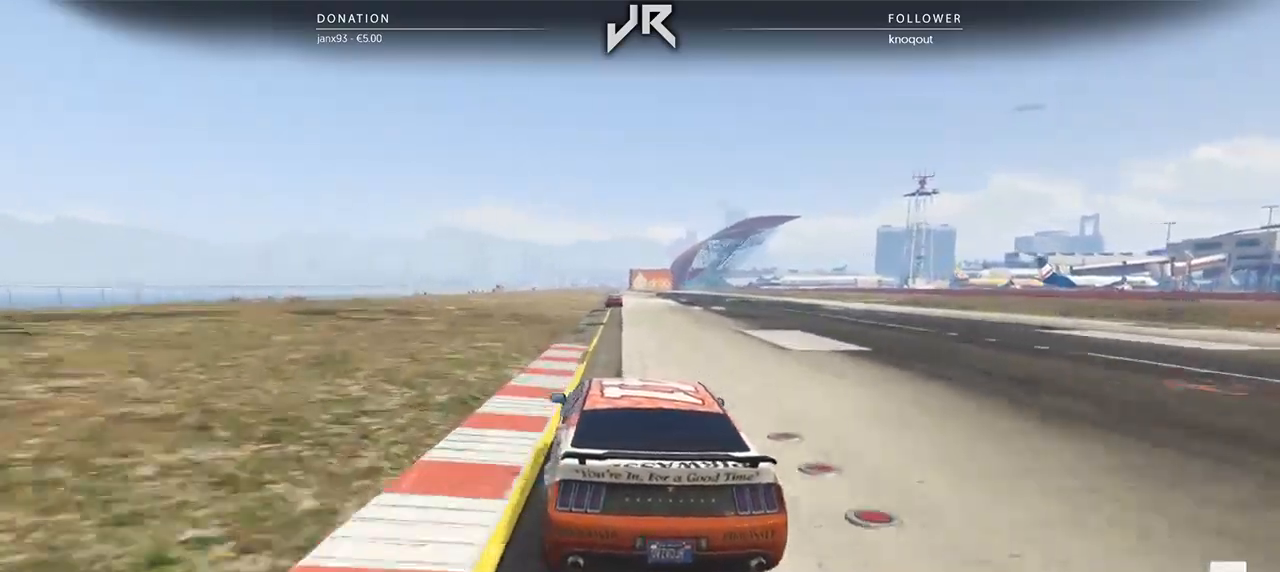
{"buttons": [], "left_stick": "center", "right_stick": "center", "events": [[250, "left_stick", "right"], [333, "left_stick", "center"]]}
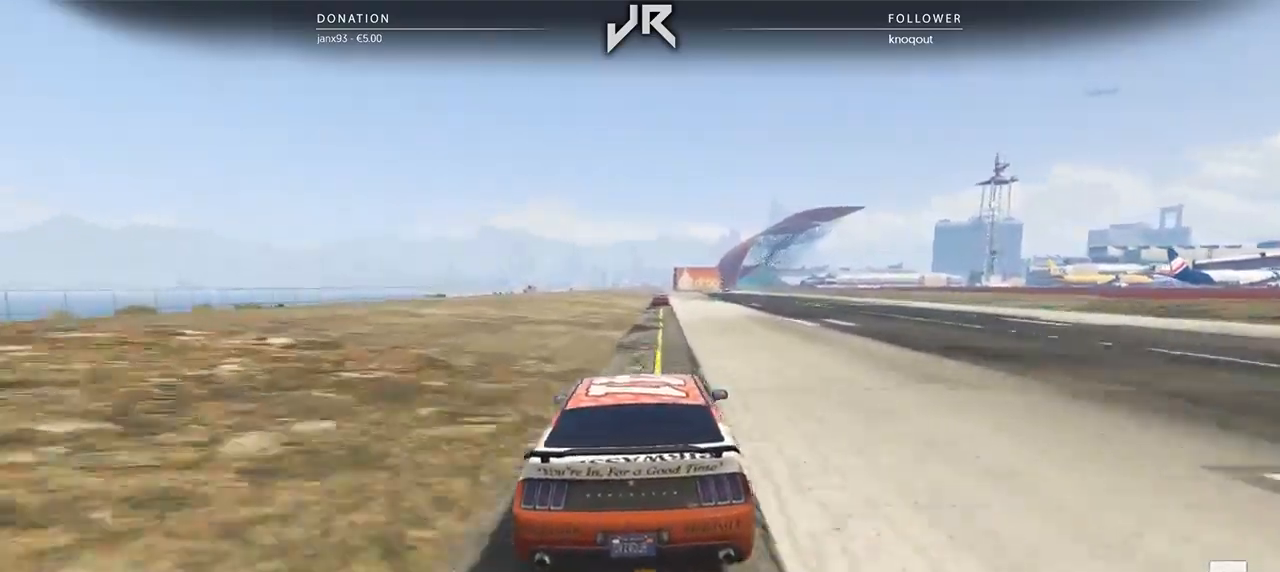
{"buttons": [], "left_stick": "down-left", "right_stick": "center", "events": [[500, "left_stick", "down-left"]]}
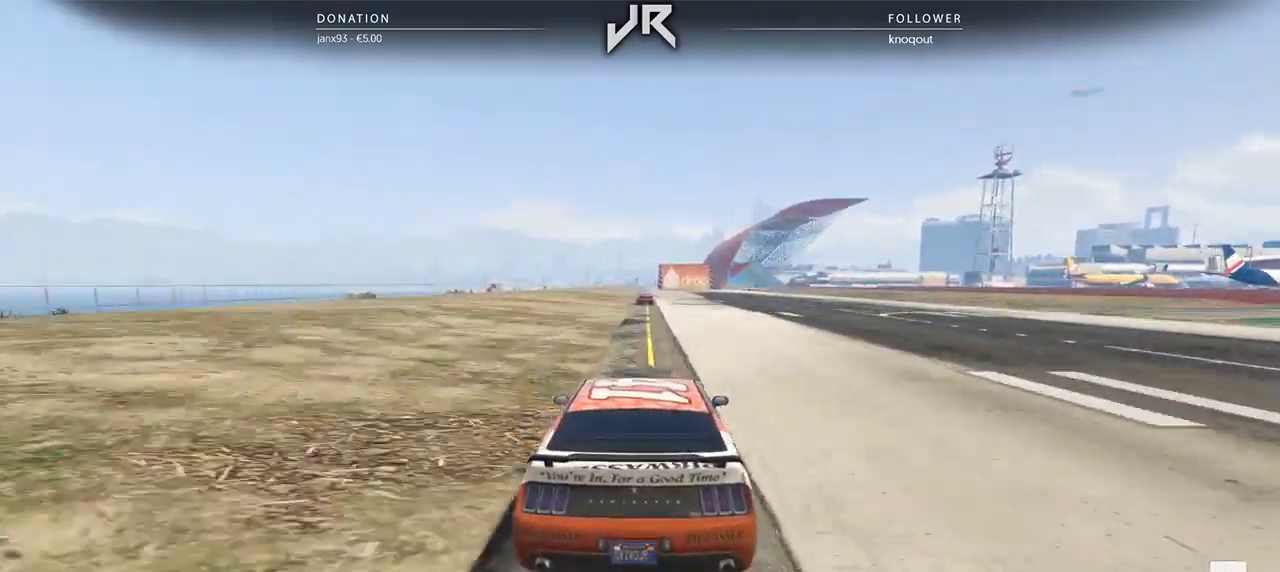
{"buttons": [], "left_stick": "center", "right_stick": "center", "events": [[42, "left_stick", "center"]]}
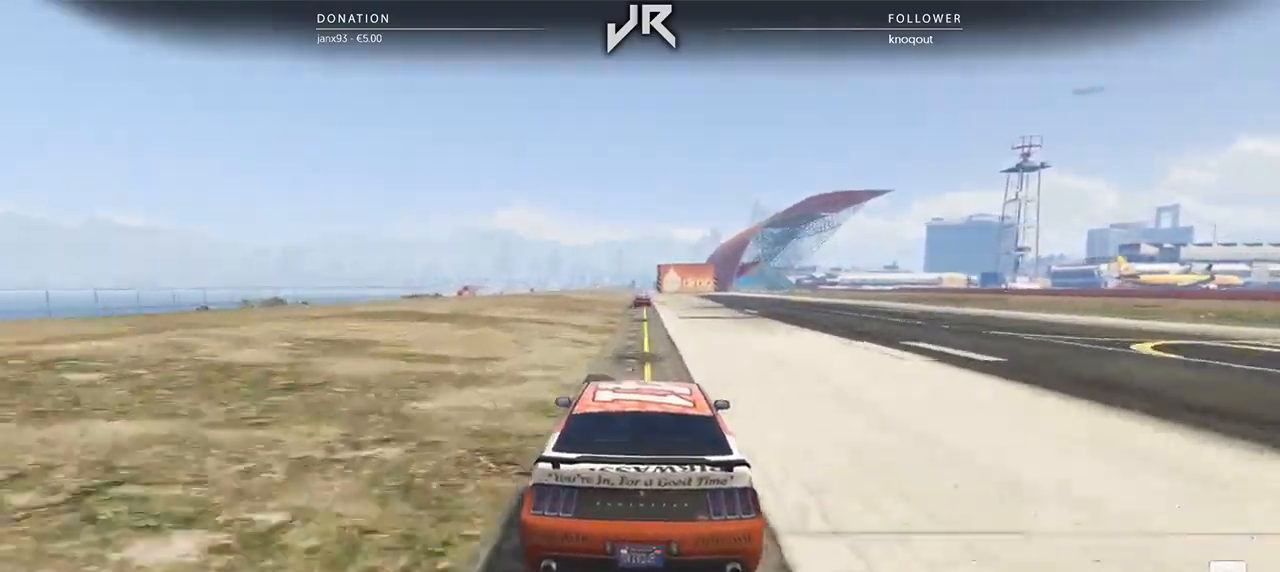
{"buttons": [], "left_stick": "center", "right_stick": "center", "events": []}
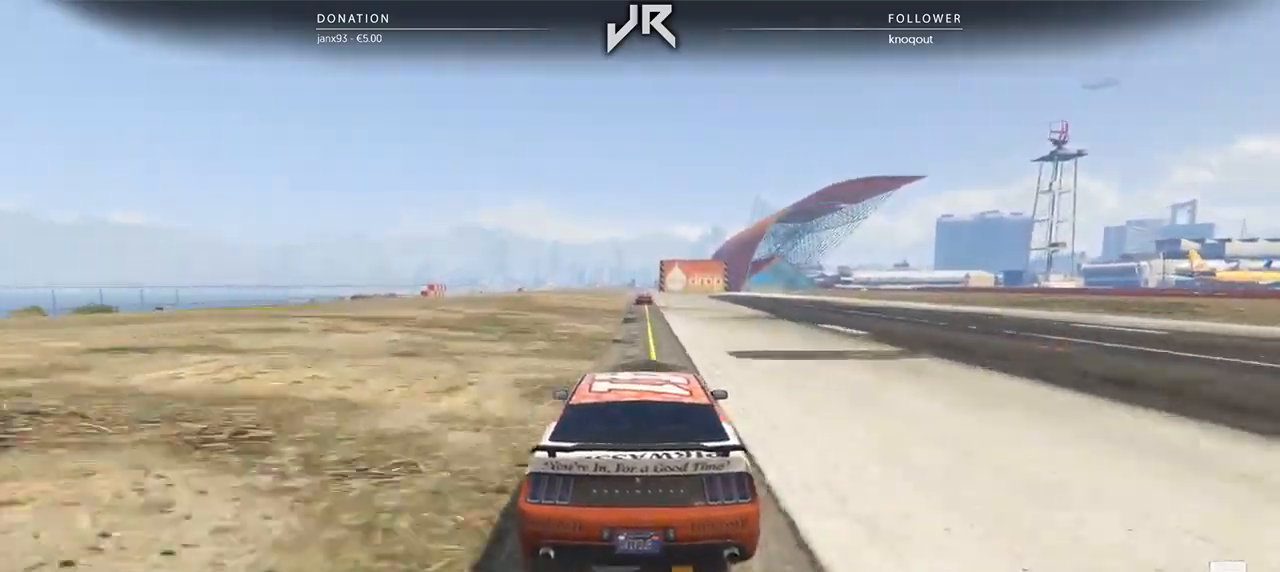
{"buttons": [], "left_stick": "center", "right_stick": "center", "events": []}
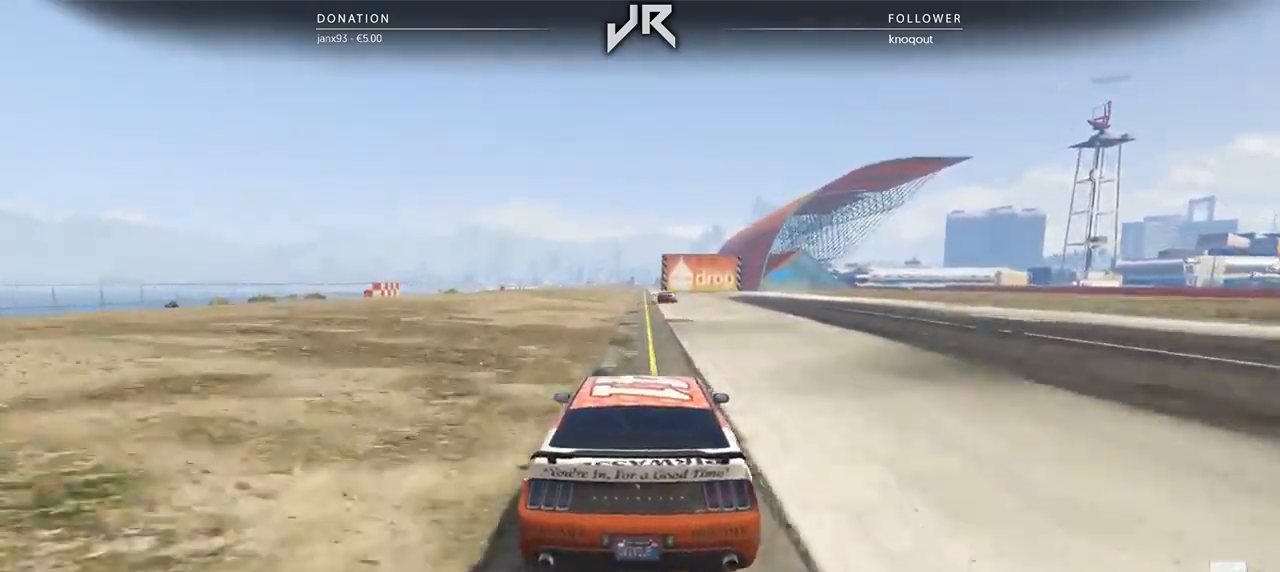
{"buttons": [], "left_stick": "right", "right_stick": "center", "events": [[438, "left_stick", "right"]]}
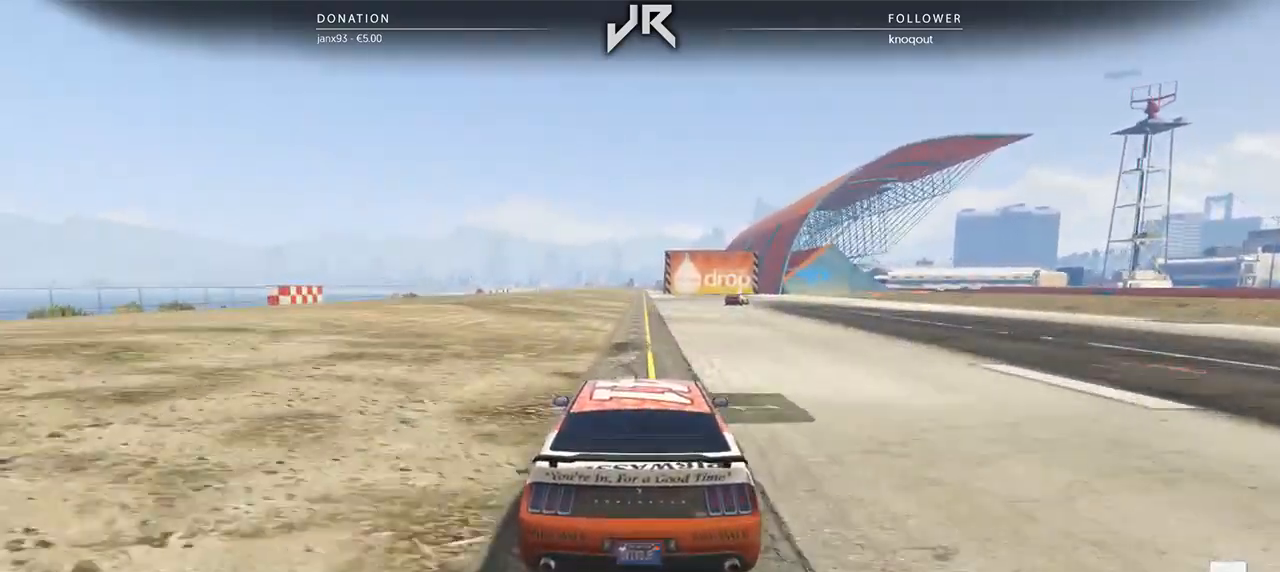
{"buttons": [], "left_stick": "center", "right_stick": "center", "events": [[42, "left_stick", "center"], [208, "left_stick", "right"], [271, "left_stick", "center"], [417, "left_stick", "right"], [500, "left_stick", "center"]]}
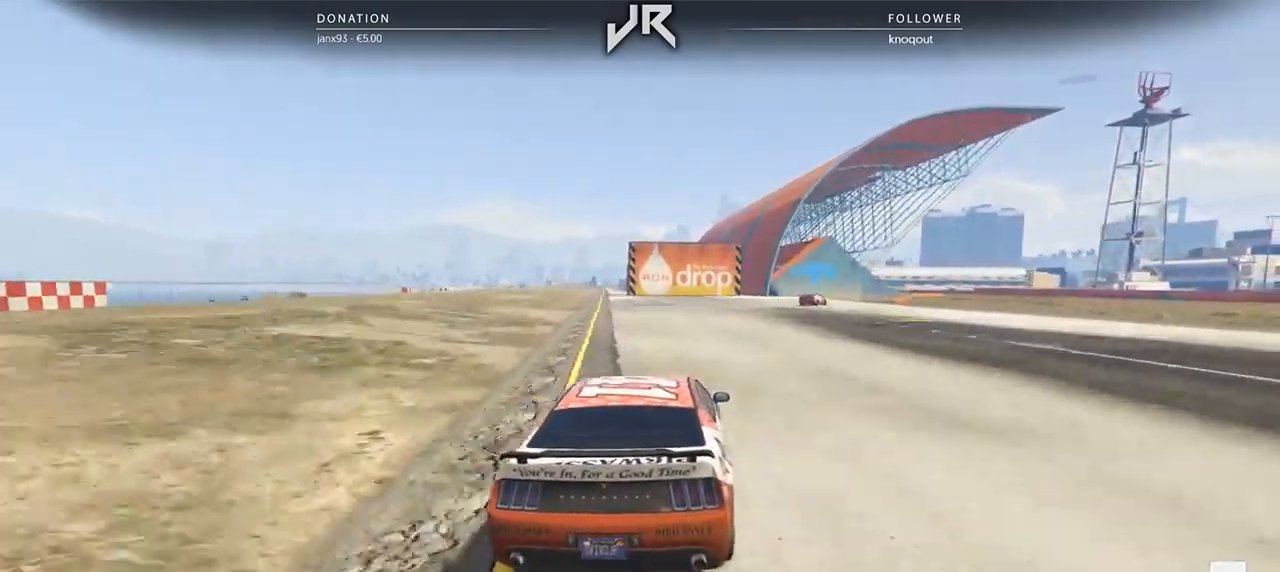
{"buttons": [], "left_stick": "center", "right_stick": "center", "events": [[146, "left_stick", "right"], [250, "left_stick", "center"], [333, "left_stick", "right"], [479, "left_stick", "center"]]}
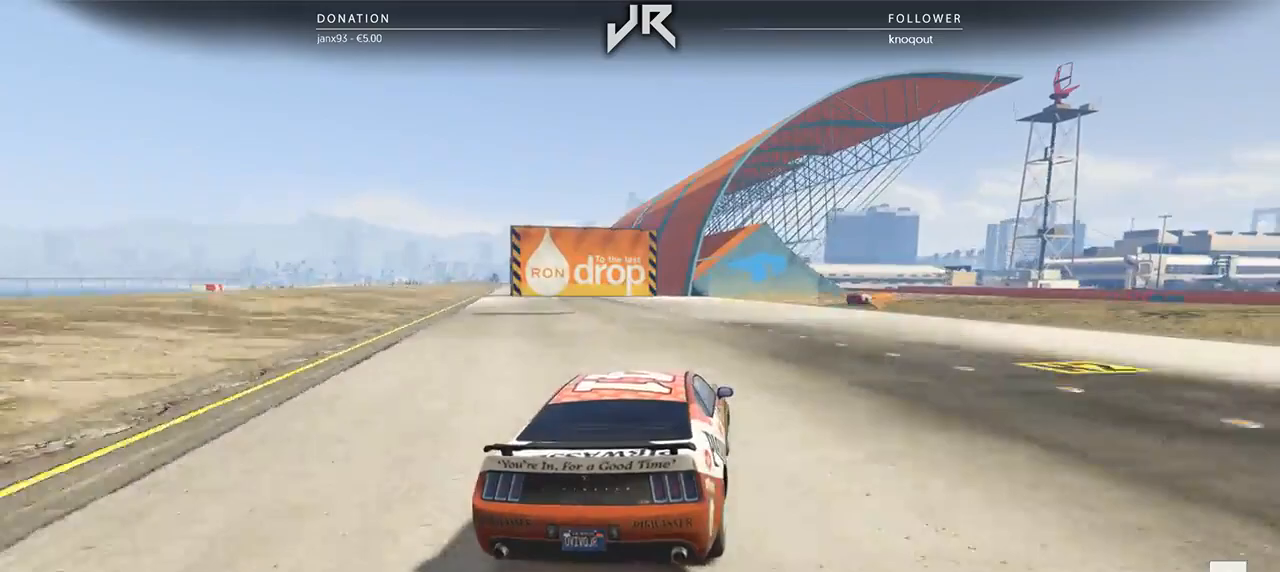
{"buttons": [], "left_stick": "center", "right_stick": "center", "events": [[104, "left_stick", "right"], [229, "left_stick", "center"], [333, "left_stick", "right"], [500, "left_stick", "center"]]}
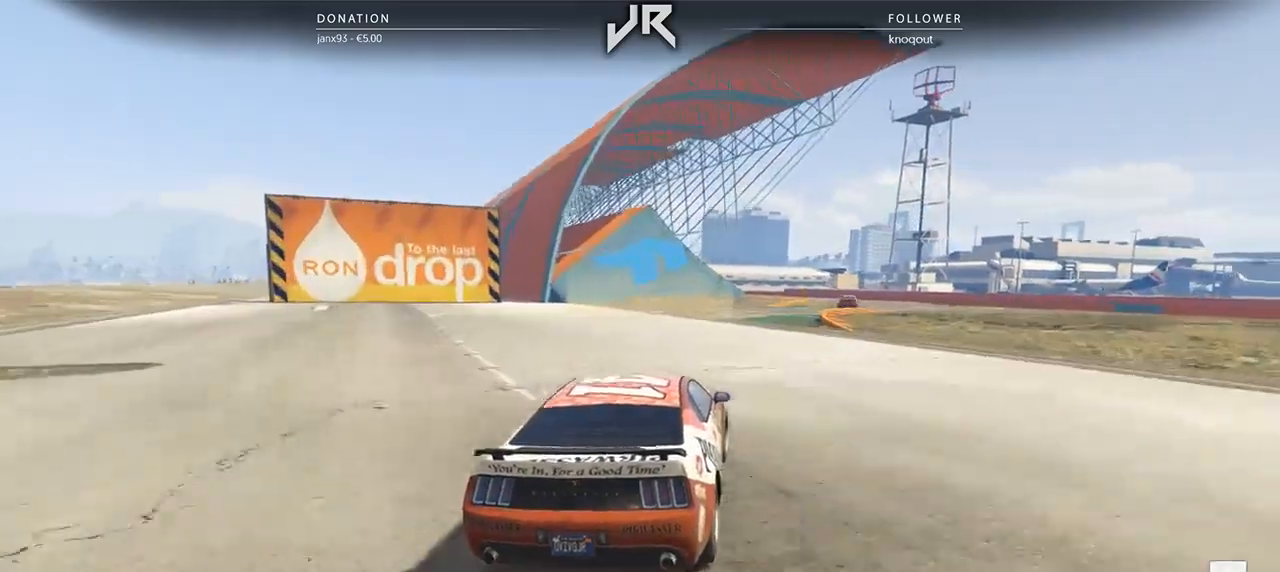
{"buttons": [], "left_stick": "right", "right_stick": "center", "events": [[104, "left_stick", "right"], [188, "left_stick", "center"], [292, "left_stick", "right"], [396, "left_stick", "center"], [458, "left_stick", "right"]]}
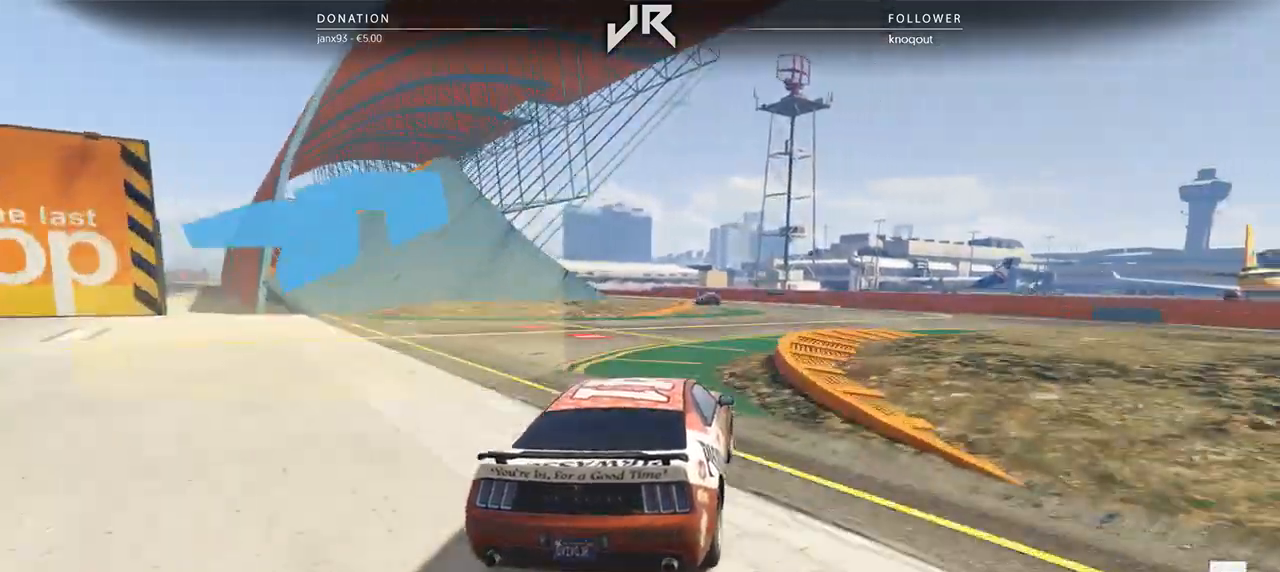
{"buttons": [], "left_stick": "center", "right_stick": "center", "events": [[21, "left_stick", "center"], [229, "left_stick", "left"], [396, "left_stick", "center"]]}
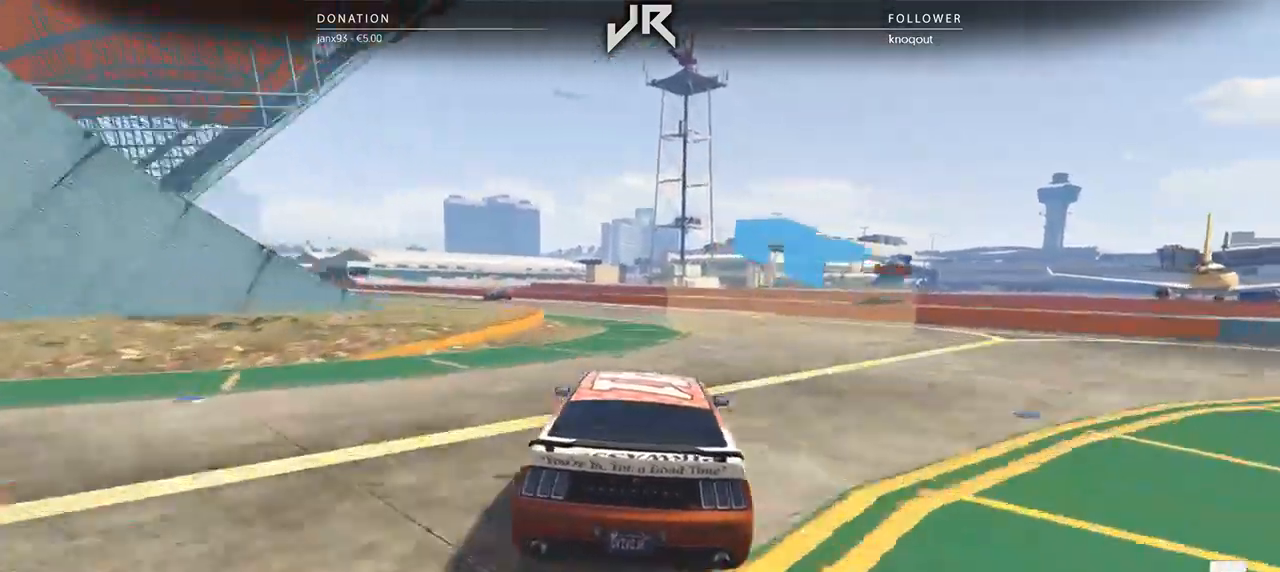
{"buttons": [], "left_stick": "center", "right_stick": "center", "events": [[21, "left_stick", "down-left"], [188, "left_stick", "center"], [312, "left_stick", "left"], [458, "left_stick", "center"]]}
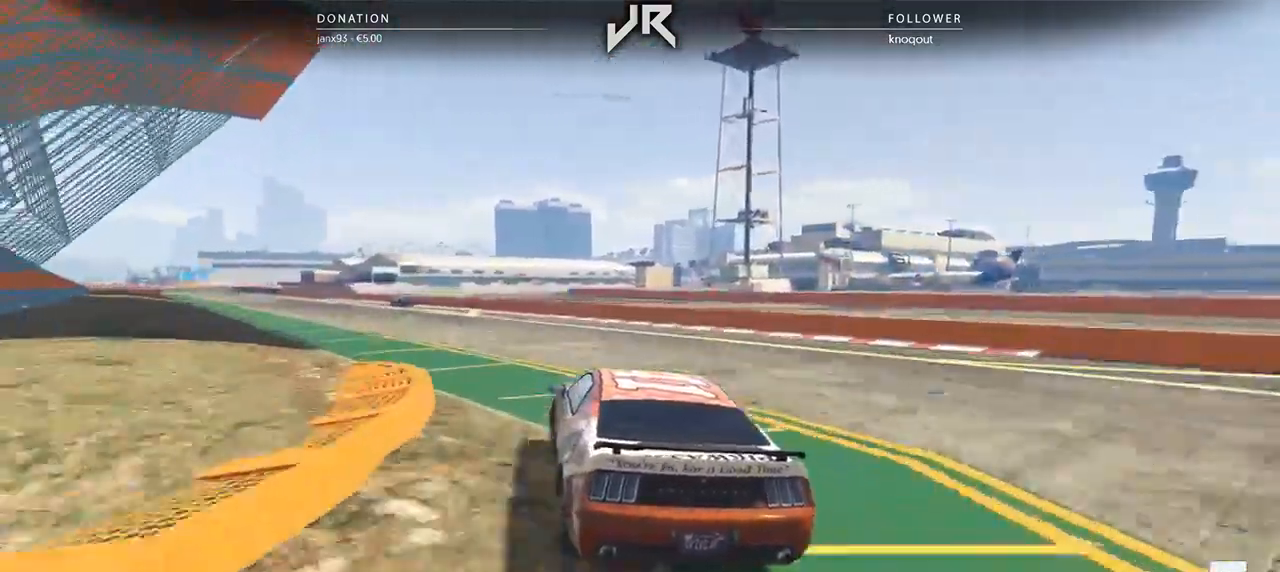
{"buttons": [], "left_stick": "center", "right_stick": "center", "events": [[83, "left_stick", "left"], [208, "left_stick", "center"], [312, "left_stick", "left"], [438, "left_stick", "center"]]}
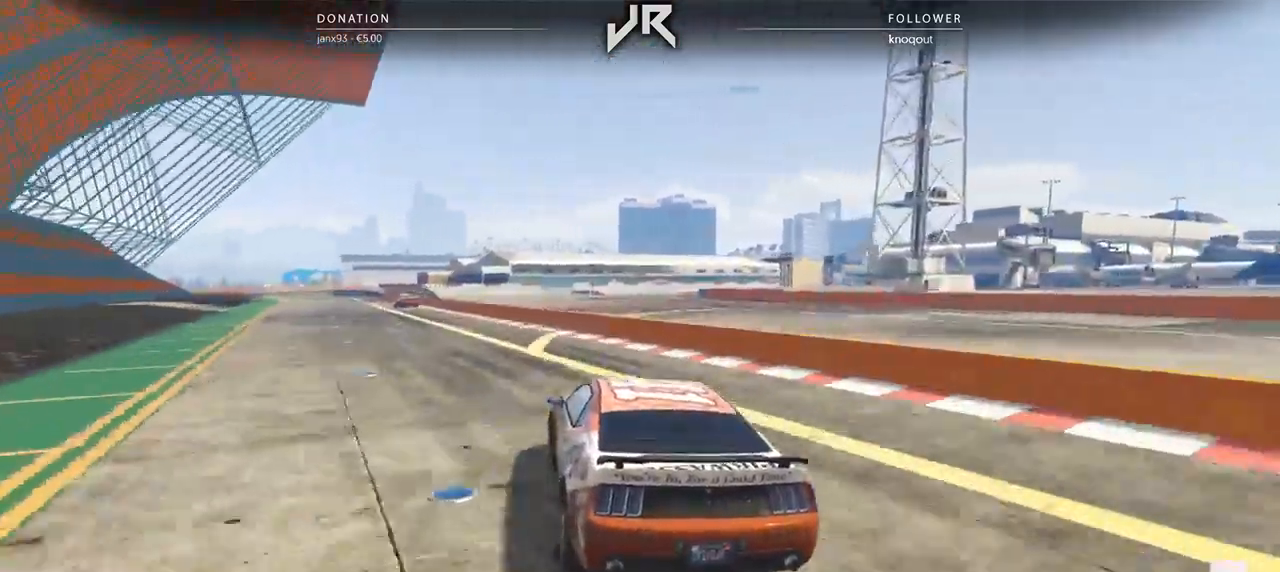
{"buttons": [], "left_stick": "center", "right_stick": "center", "events": [[104, "left_stick", "left"], [250, "left_stick", "center"], [354, "left_stick", "down-left"], [438, "left_stick", "center"]]}
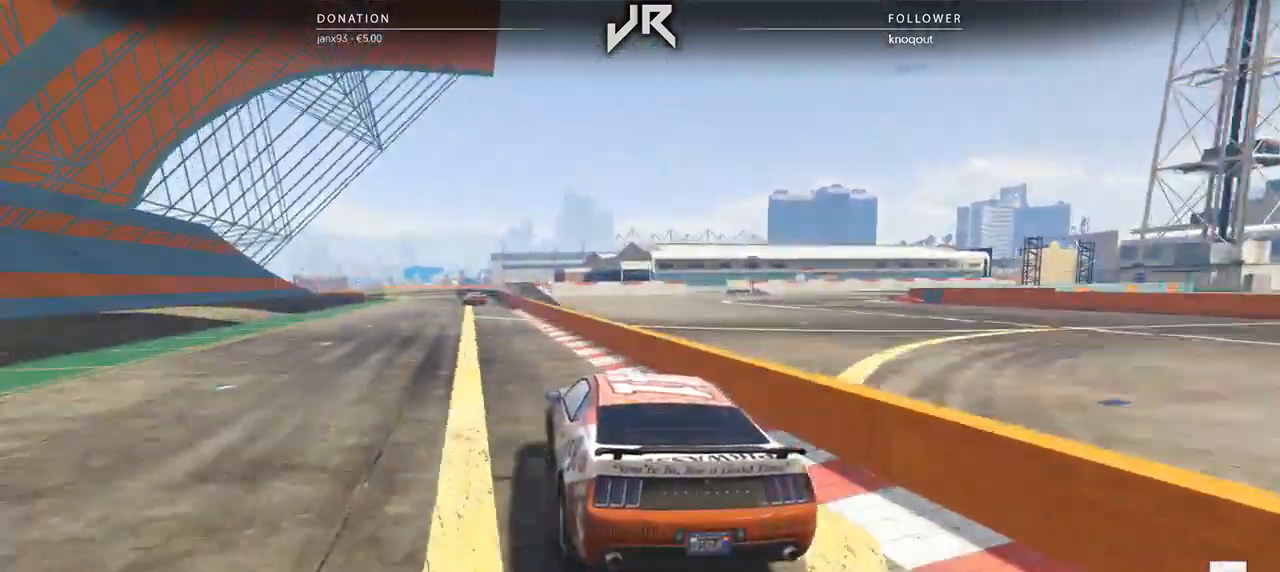
{"buttons": [], "left_stick": "center", "right_stick": "center", "events": []}
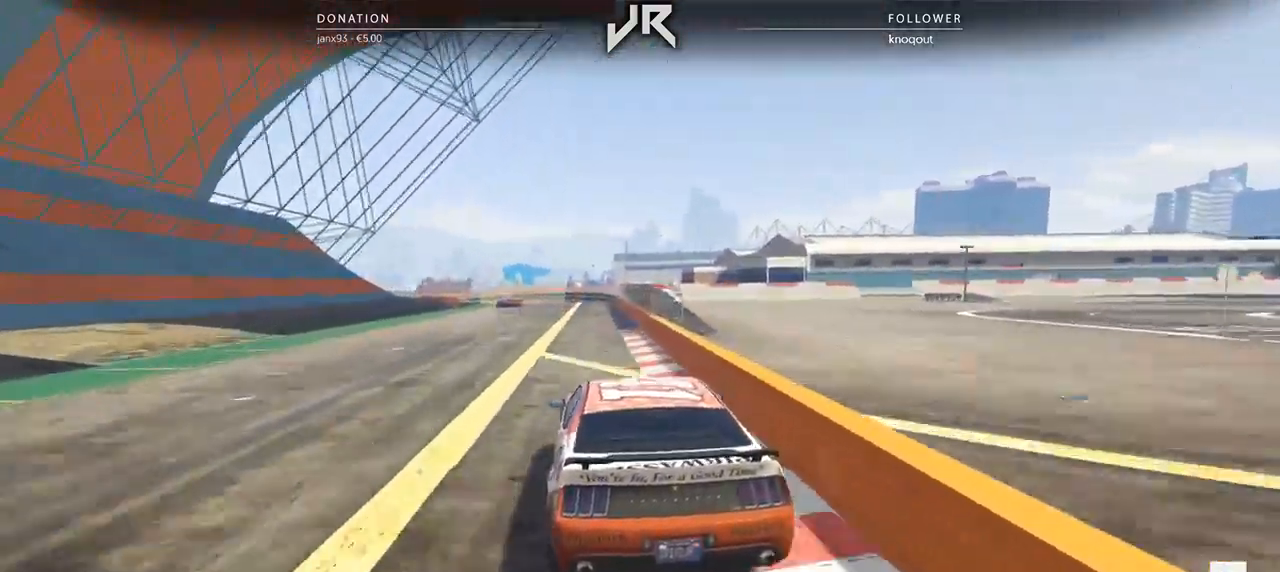
{"buttons": [], "left_stick": "center", "right_stick": "center", "events": [[333, "left_stick", "left"], [500, "left_stick", "center"]]}
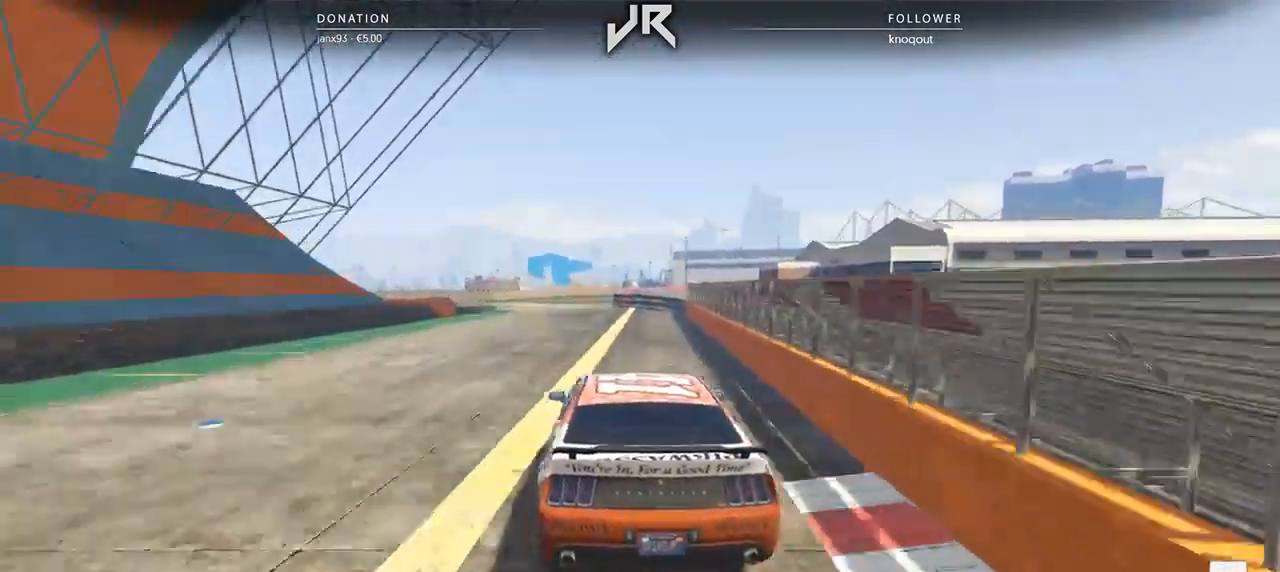
{"buttons": [], "left_stick": "left", "right_stick": "center", "events": [[208, "left_stick", "left"]]}
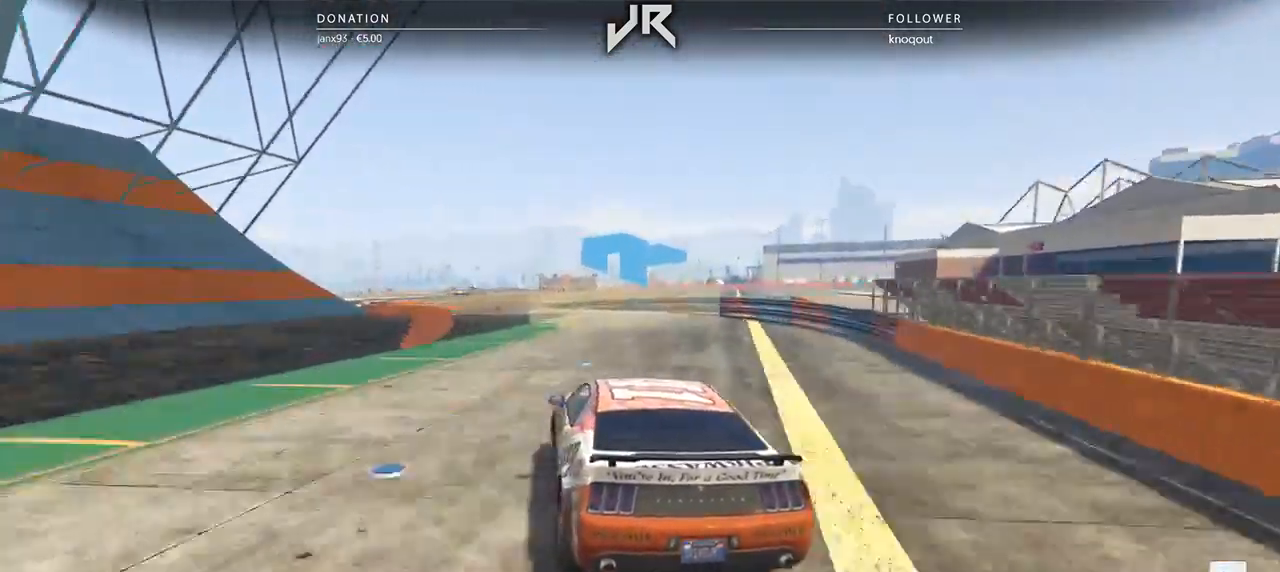
{"buttons": [], "left_stick": "left", "right_stick": "center", "events": [[62, "left_stick", "center"], [125, "left_stick", "down-left"], [250, "left_stick", "center"], [354, "left_stick", "left"]]}